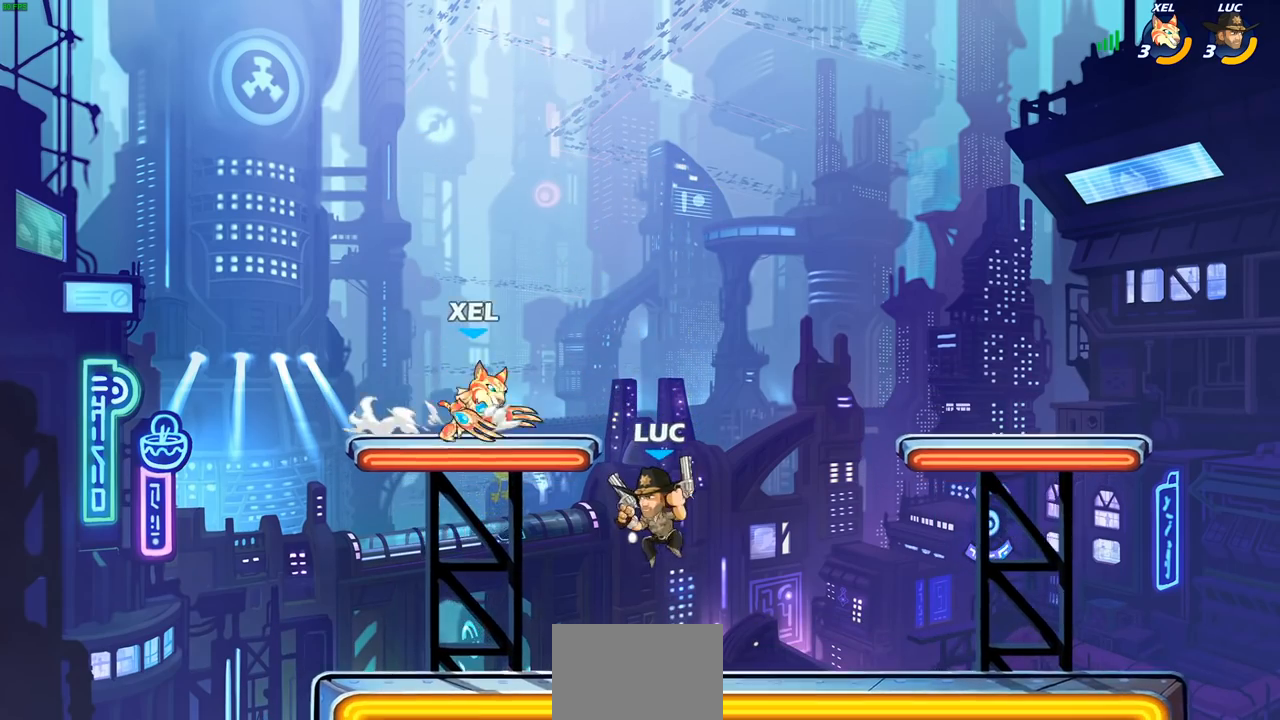
Gameplay with a controller (PlayStation layout); each line is a JSON object with the inputs held at the frame after it. "events" lists button and stick changes between this image and that frame as [ms after this image, input, new state], when the widget could be followed in between. Not read: R3 right_stick.
{"buttons": [], "left_stick": "center", "events": [[33, "SQUARE", "down"], [117, "SQUARE", "up"], [133, "R2", "up"], [217, "SQUARE", "down"], [333, "SQUARE", "up"]]}
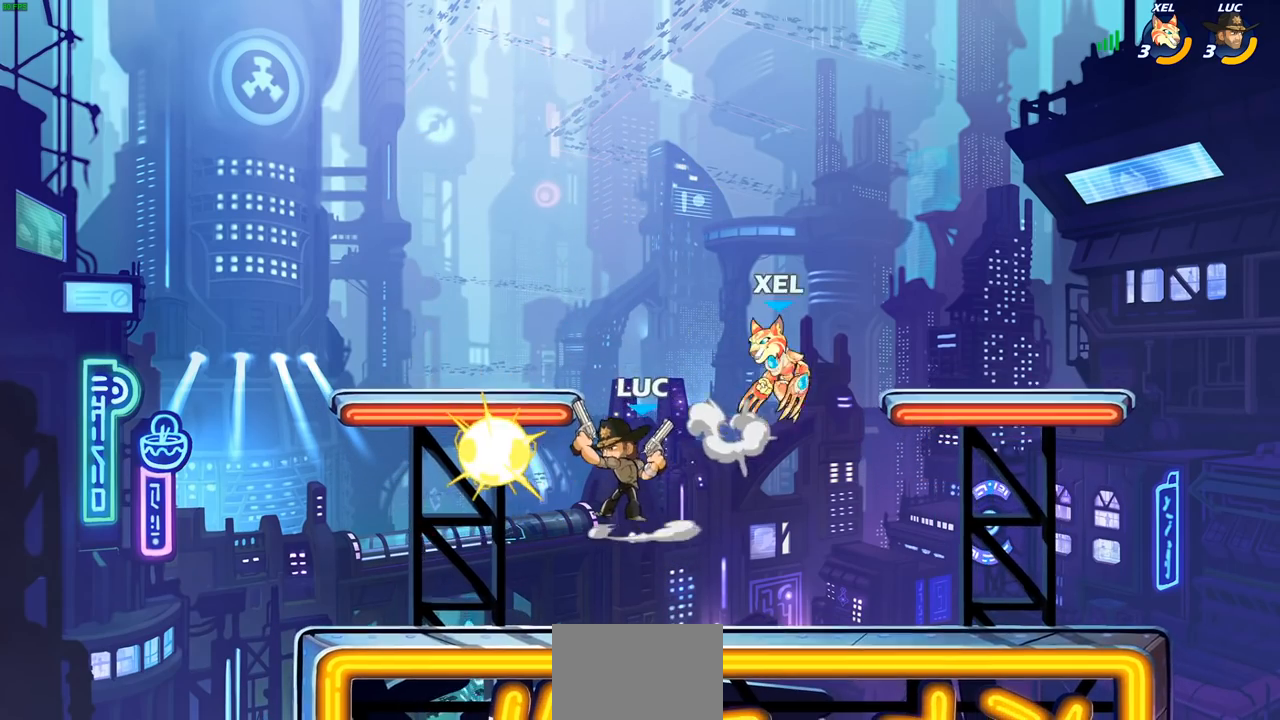
{"buttons": [], "left_stick": "down-left", "events": [[33, "left_stick", "up-left"], [267, "left_stick", "left"], [400, "left_stick", "down-left"]]}
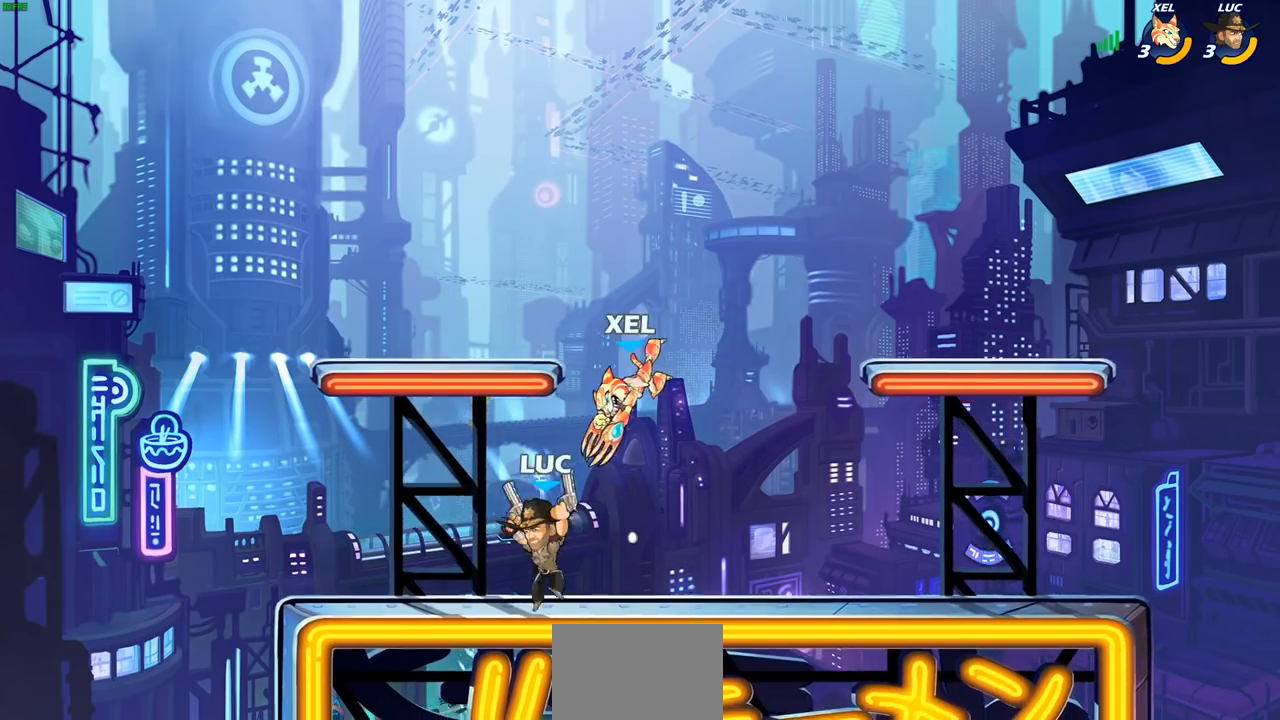
{"buttons": ["SQUARE"], "left_stick": "center", "events": [[200, "left_stick", "up-right"], [250, "left_stick", "center"], [283, "SQUARE", "down"], [333, "SQUARE", "up"], [450, "SQUARE", "down"]]}
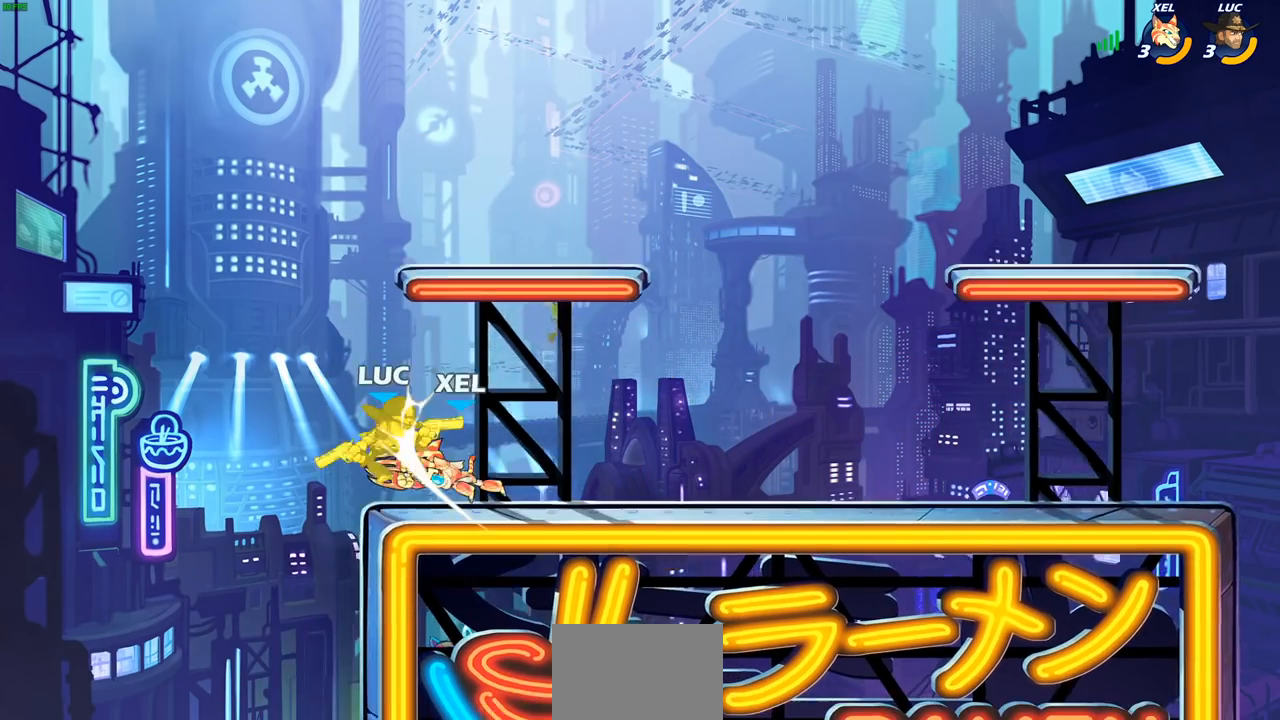
{"buttons": ["R2"], "left_stick": "left", "events": [[17, "SQUARE", "up"], [83, "SQUARE", "down"], [200, "SQUARE", "up"], [317, "left_stick", "left"], [500, "R2", "down"]]}
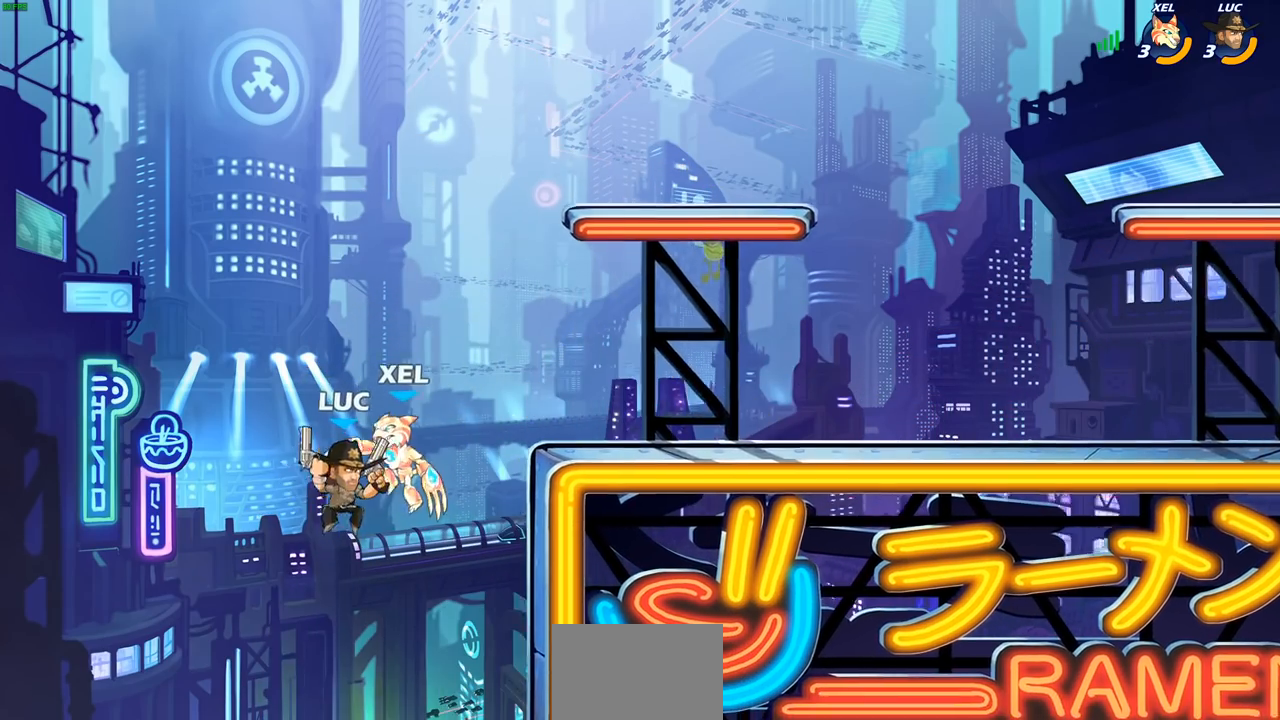
{"buttons": [], "left_stick": "up-right", "events": [[33, "left_stick", "up-left"], [200, "left_stick", "up"], [300, "left_stick", "up-right"], [350, "R2", "up"]]}
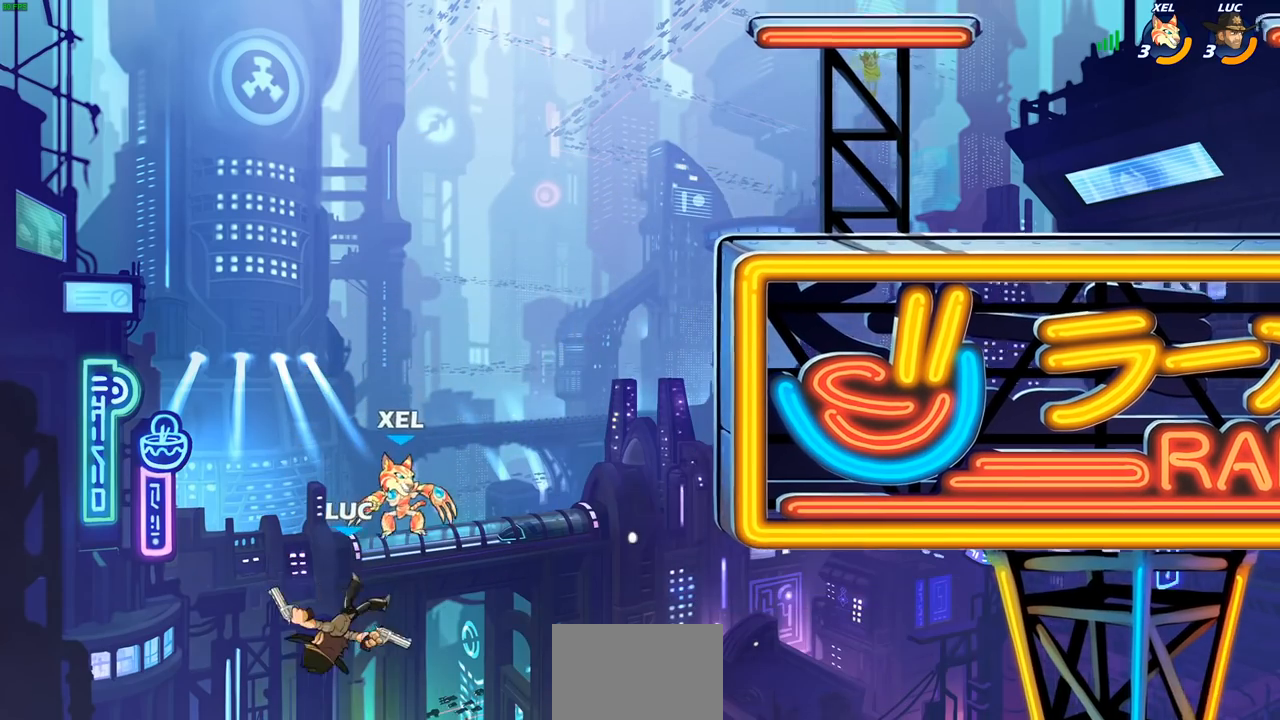
{"buttons": [], "left_stick": "up-right", "events": [[17, "left_stick", "right"], [300, "CROSS", "down"], [417, "left_stick", "up-right"], [450, "CROSS", "up"]]}
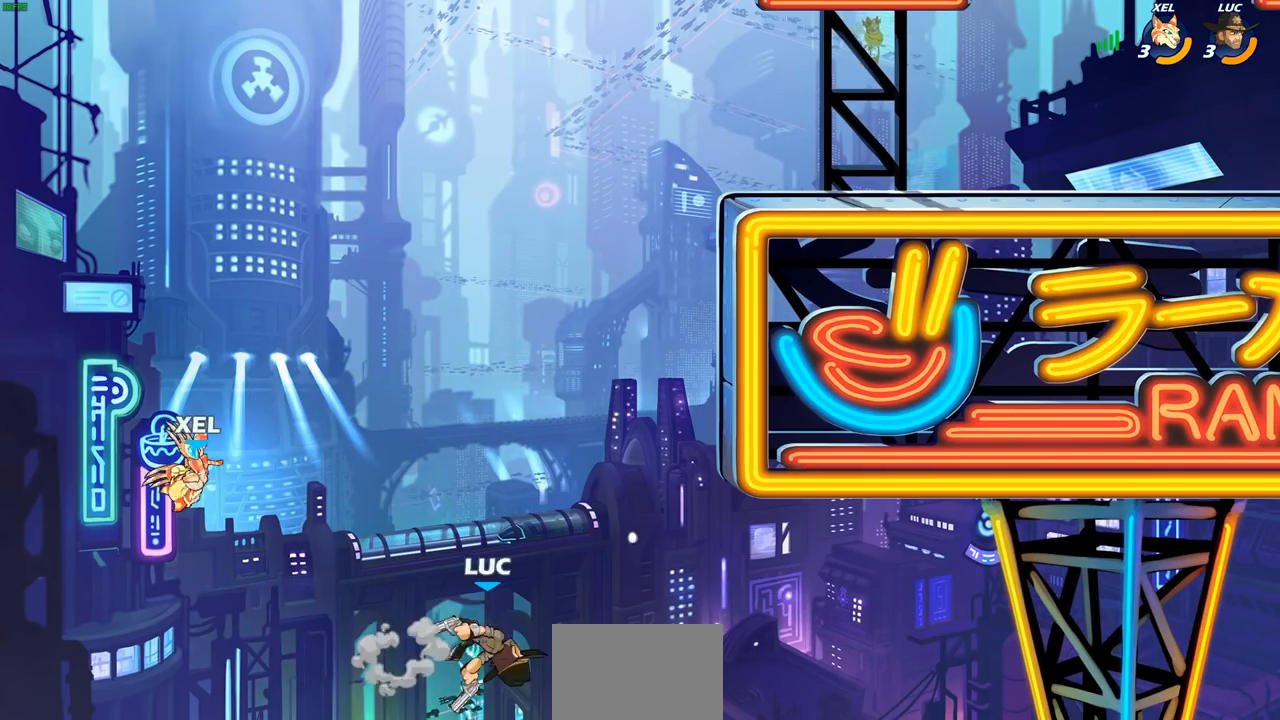
{"buttons": [], "left_stick": "up-right", "events": [[117, "CROSS", "down"], [417, "CROSS", "up"]]}
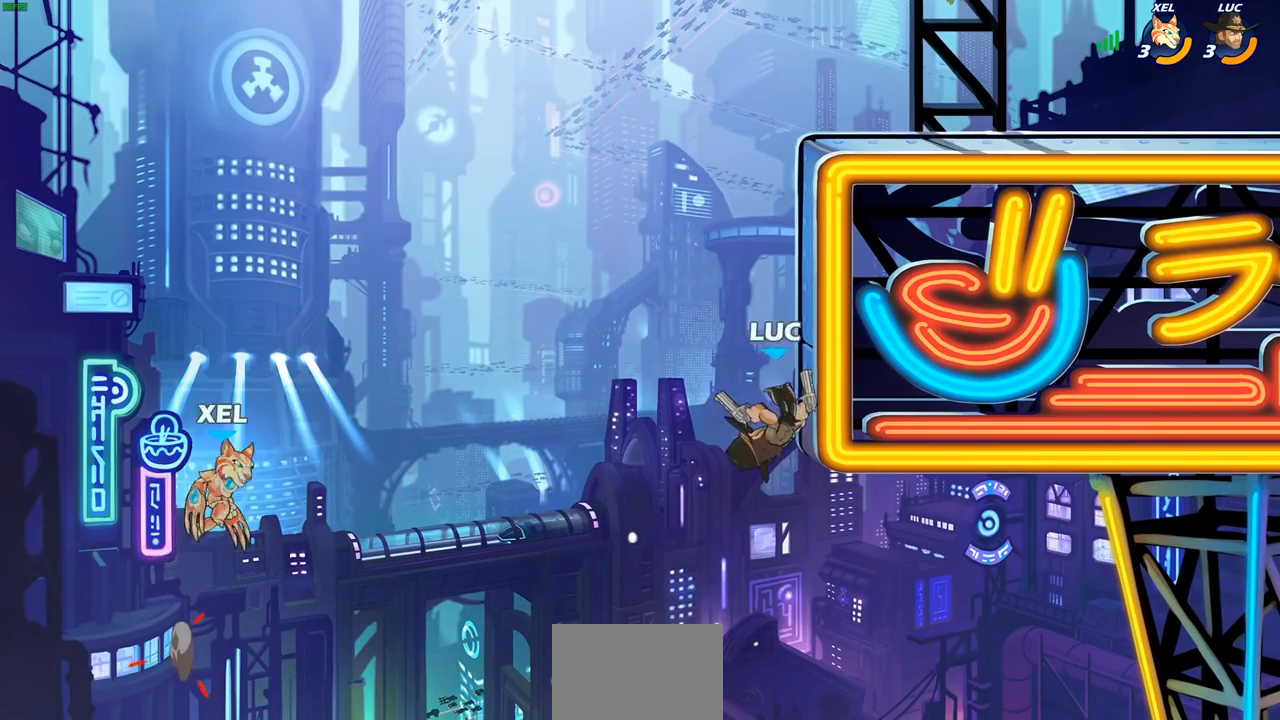
{"buttons": [], "left_stick": "center", "events": [[133, "left_stick", "left"], [267, "CROSS", "down"], [267, "left_stick", "right"], [317, "left_stick", "up-right"], [433, "CROSS", "up"], [433, "left_stick", "center"]]}
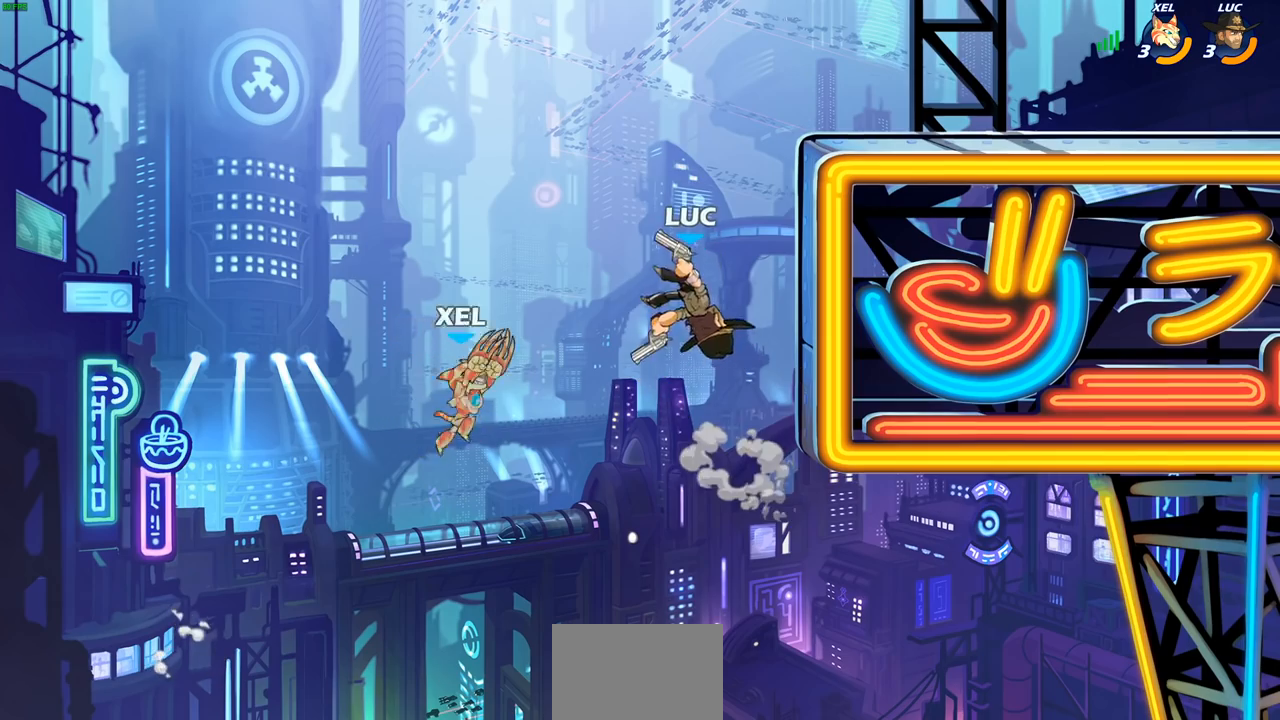
{"buttons": [], "left_stick": "left", "events": [[33, "R2", "down"], [250, "CIRCLE", "down"], [333, "R2", "up"], [350, "CIRCLE", "up"], [467, "left_stick", "left"]]}
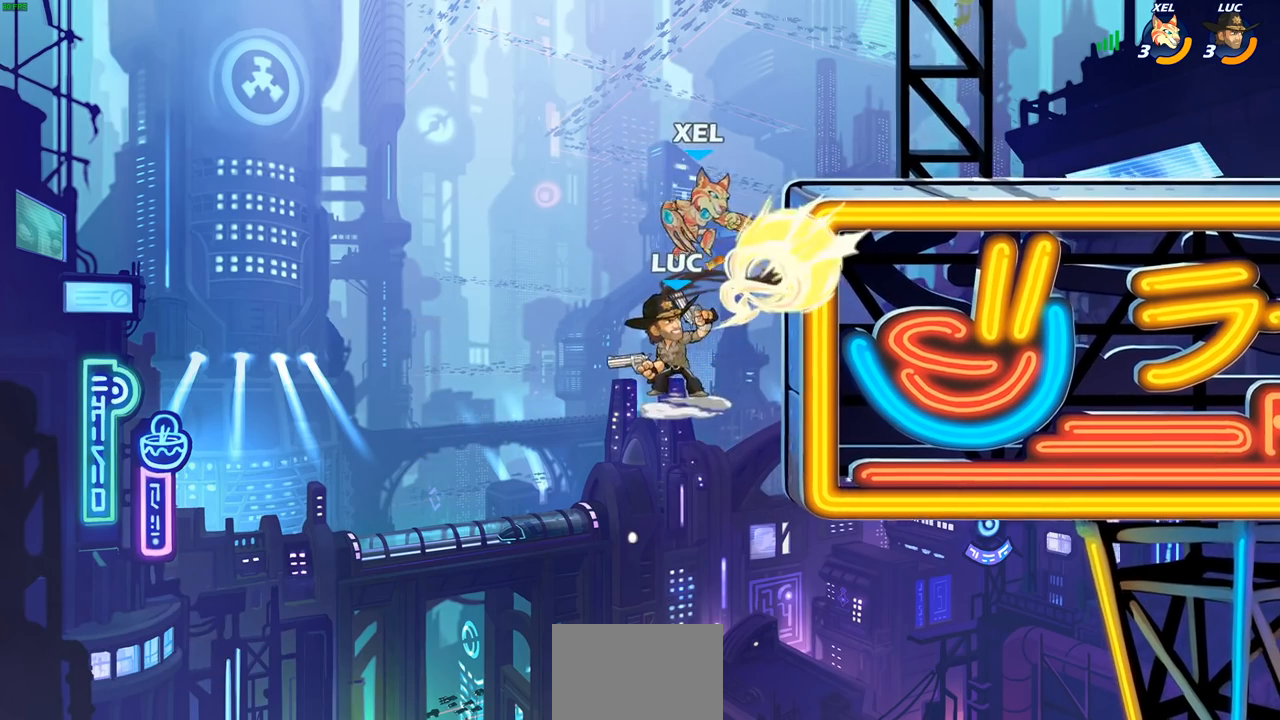
{"buttons": [], "left_stick": "center", "events": [[167, "left_stick", "center"]]}
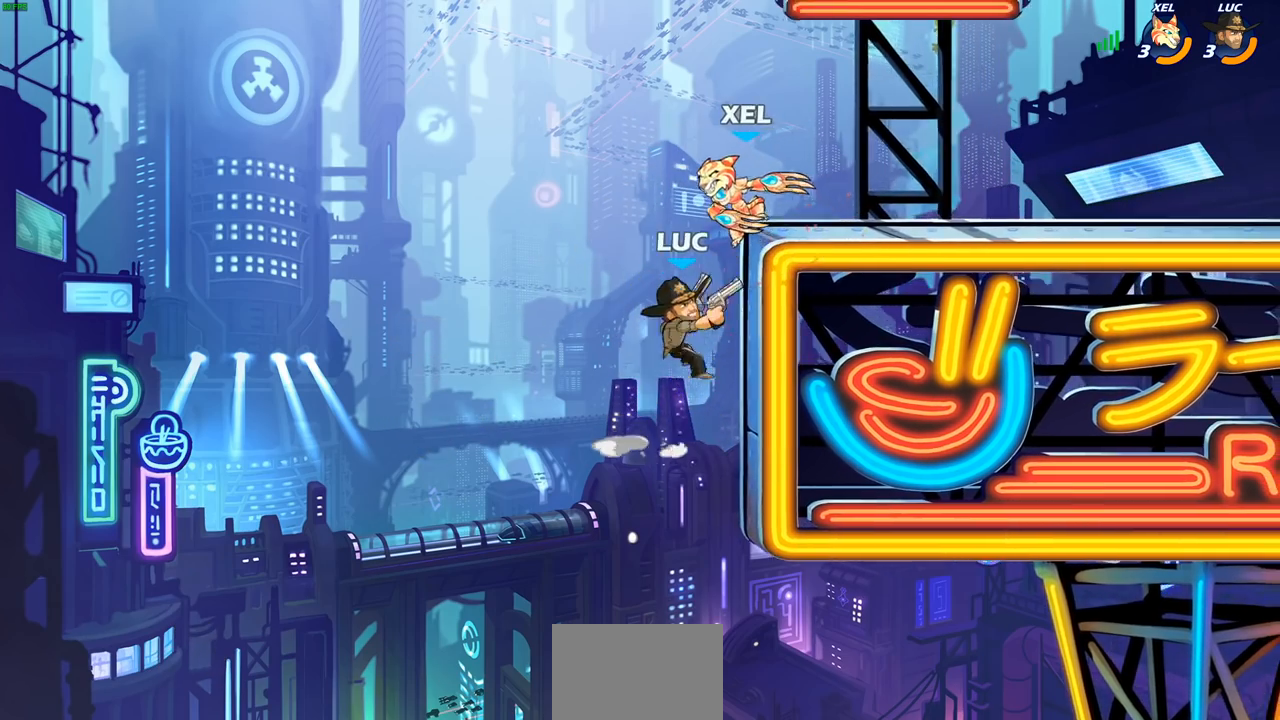
{"buttons": [], "left_stick": "up", "events": [[67, "left_stick", "up"]]}
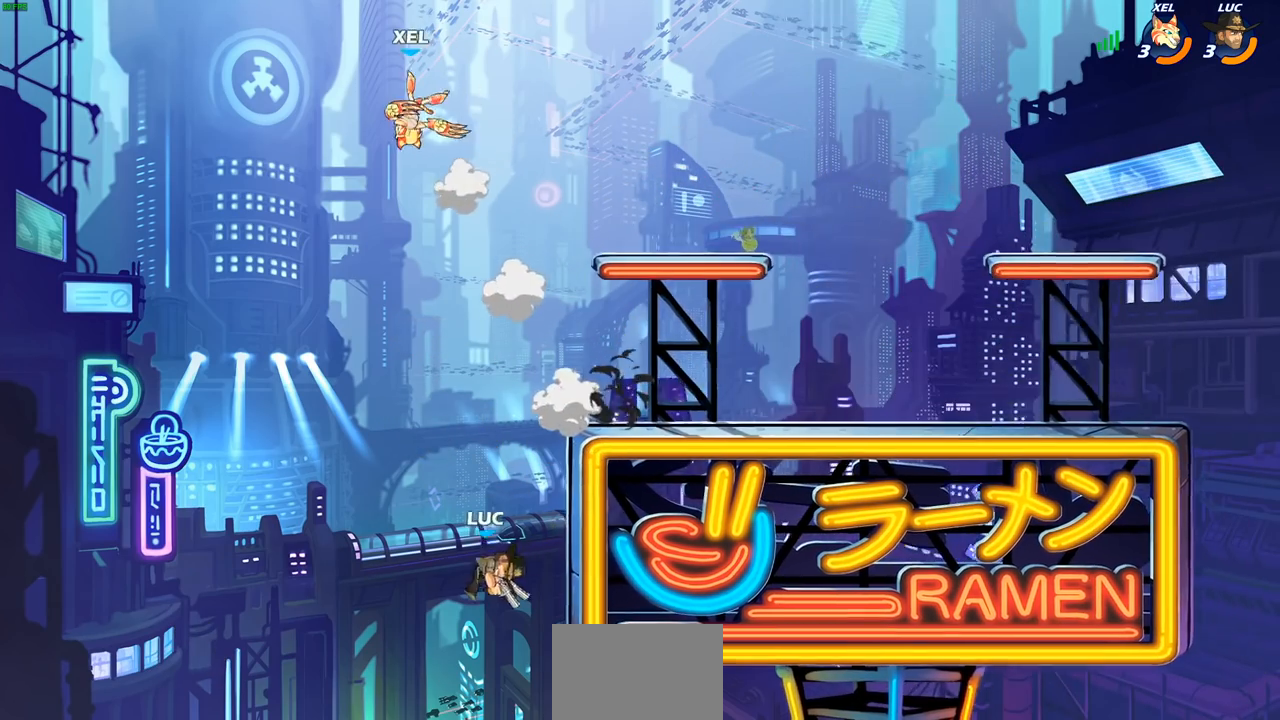
{"buttons": [], "left_stick": "up", "events": [[133, "R2", "down"], [450, "R2", "up"]]}
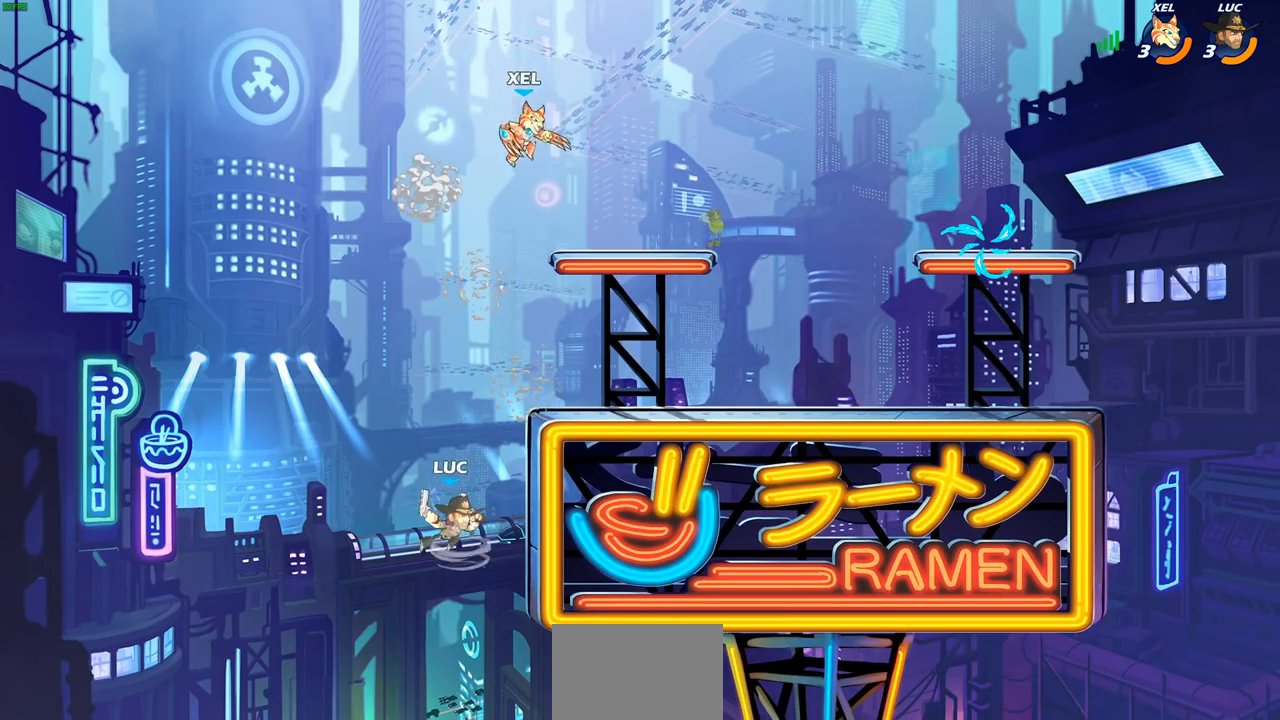
{"buttons": [], "left_stick": "right", "events": [[67, "left_stick", "right"]]}
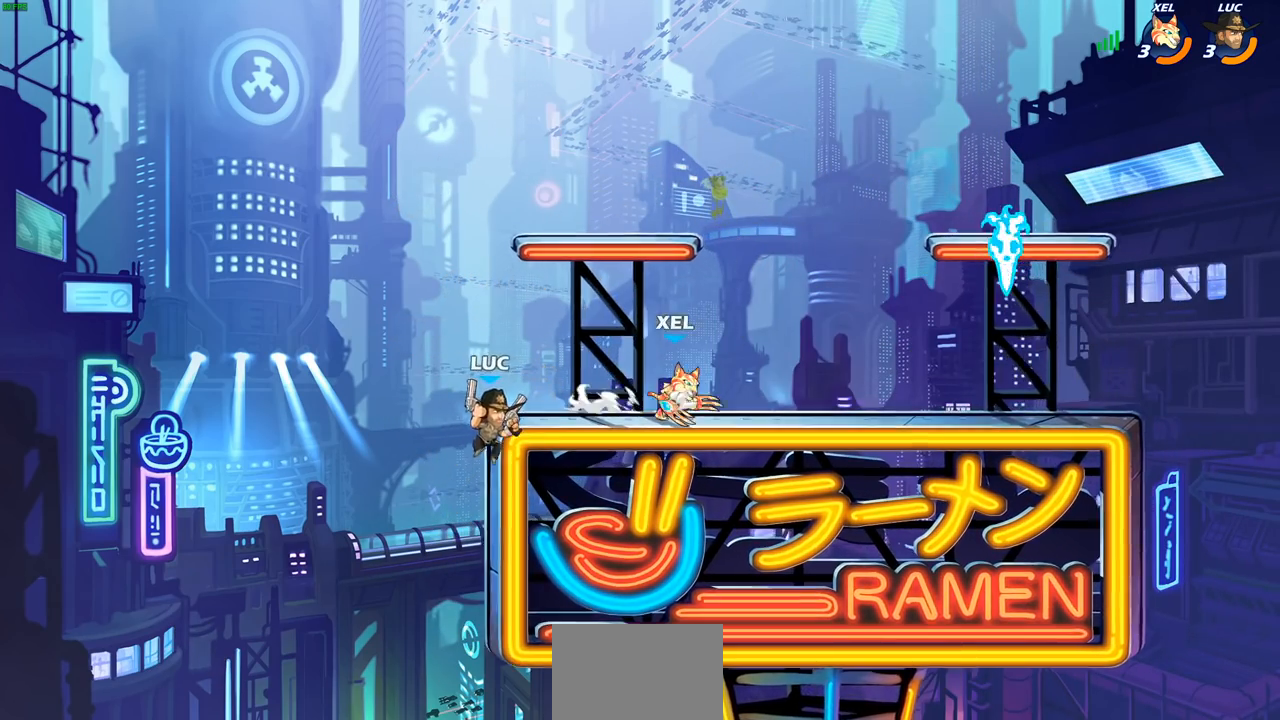
{"buttons": ["SQUARE"], "left_stick": "right", "events": [[50, "left_stick", "left"], [217, "CROSS", "down"], [250, "left_stick", "right"], [367, "CROSS", "up"], [433, "SQUARE", "down"]]}
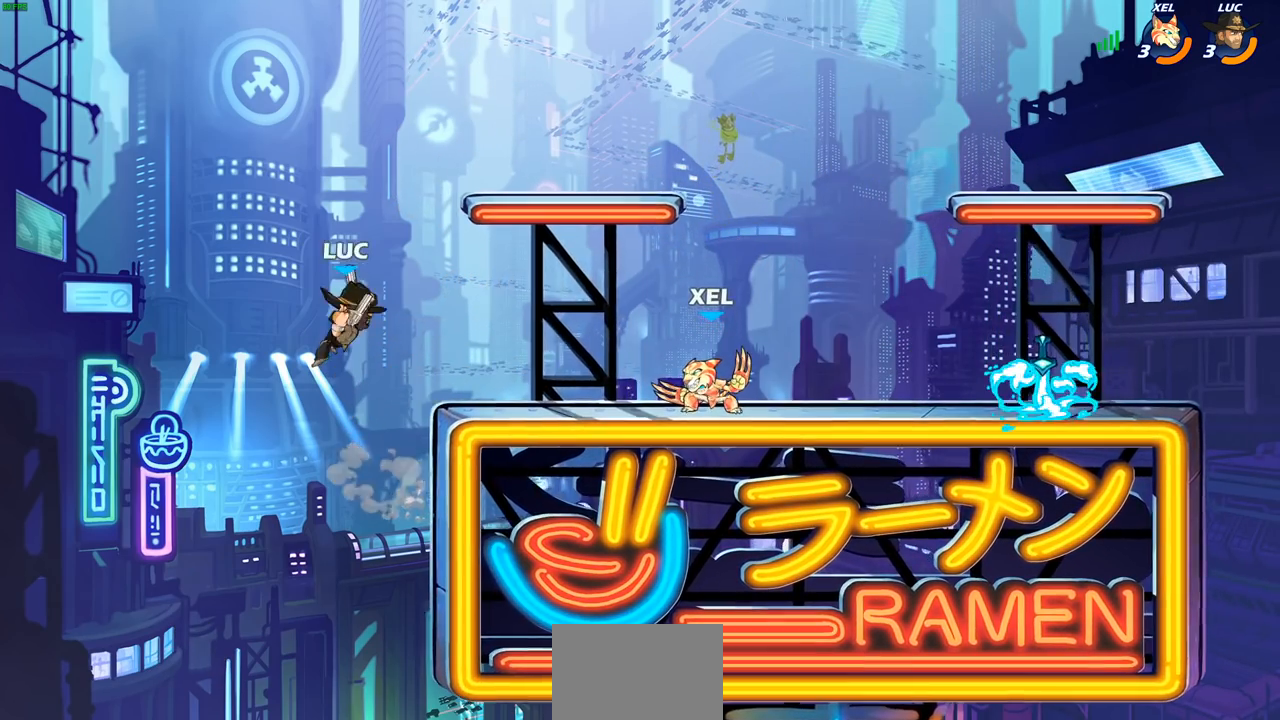
{"buttons": [], "left_stick": "down-left", "events": [[17, "SQUARE", "up"], [233, "left_stick", "left"], [350, "left_stick", "down-left"]]}
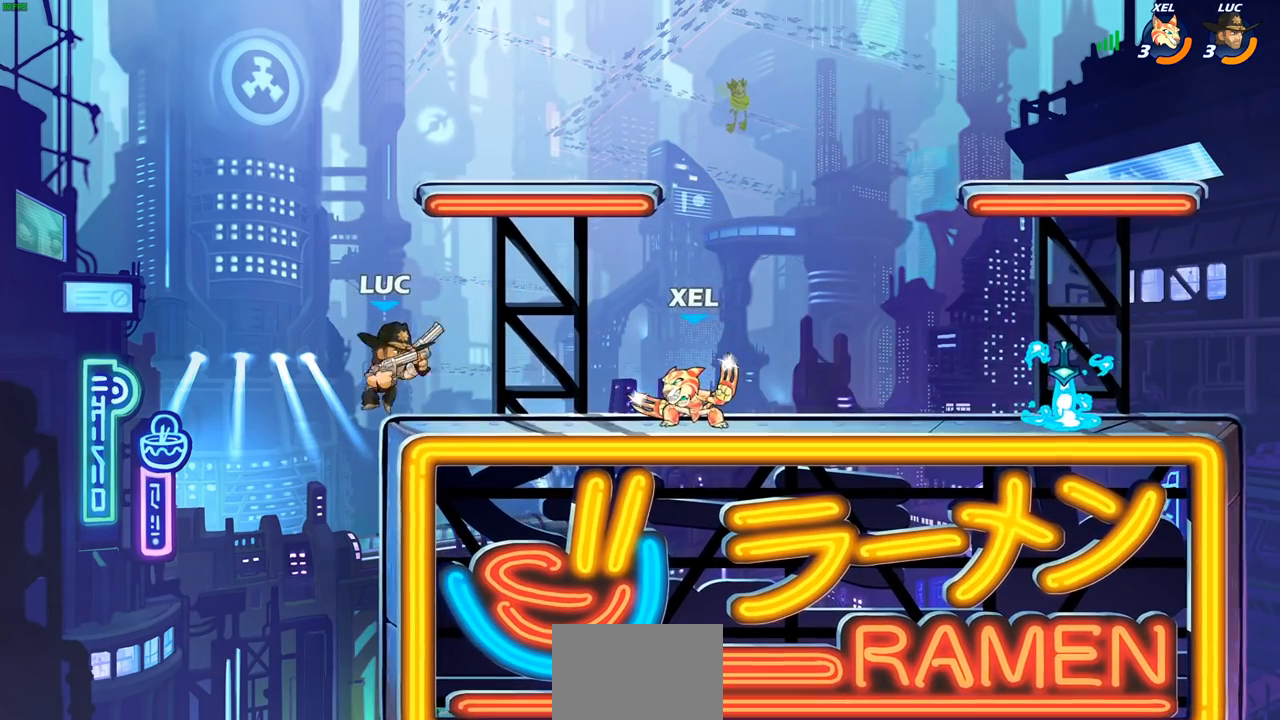
{"buttons": [], "left_stick": "right", "events": [[233, "left_stick", "up-right"], [267, "CROSS", "down"], [317, "left_stick", "center"], [450, "CROSS", "up"], [483, "left_stick", "right"]]}
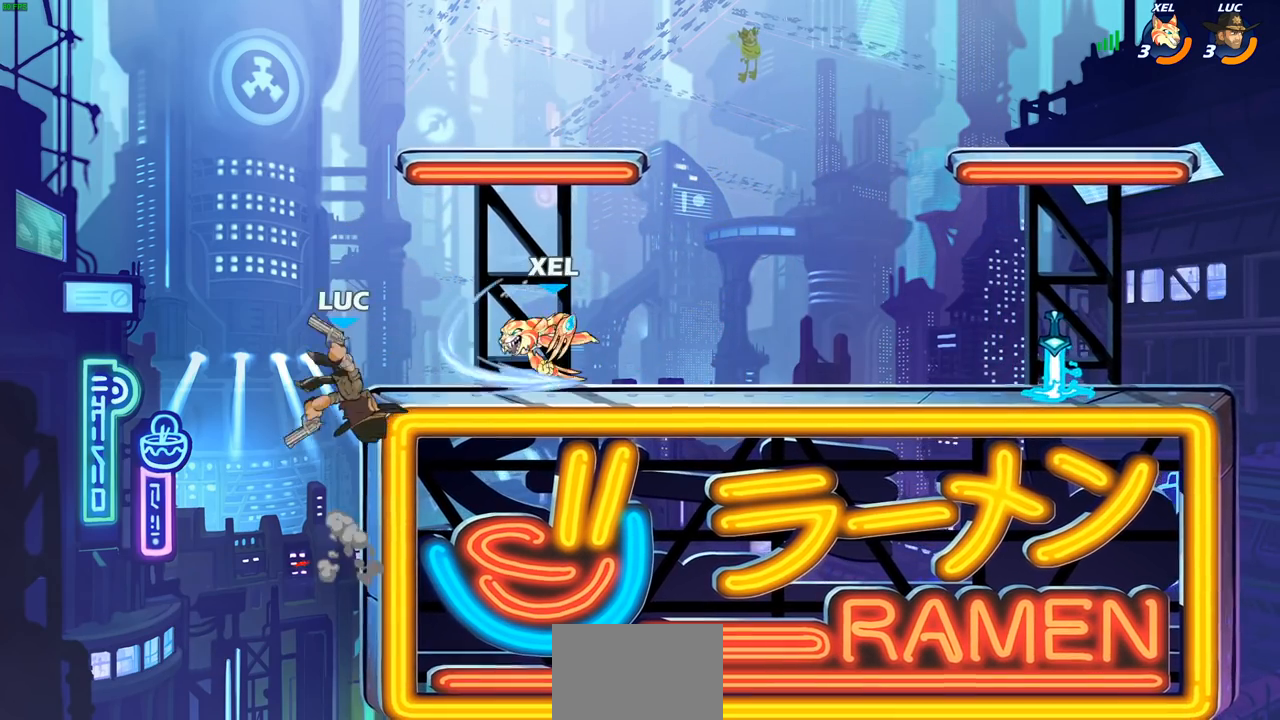
{"buttons": [], "left_stick": "right", "events": [[33, "SQUARE", "down"], [133, "SQUARE", "up"]]}
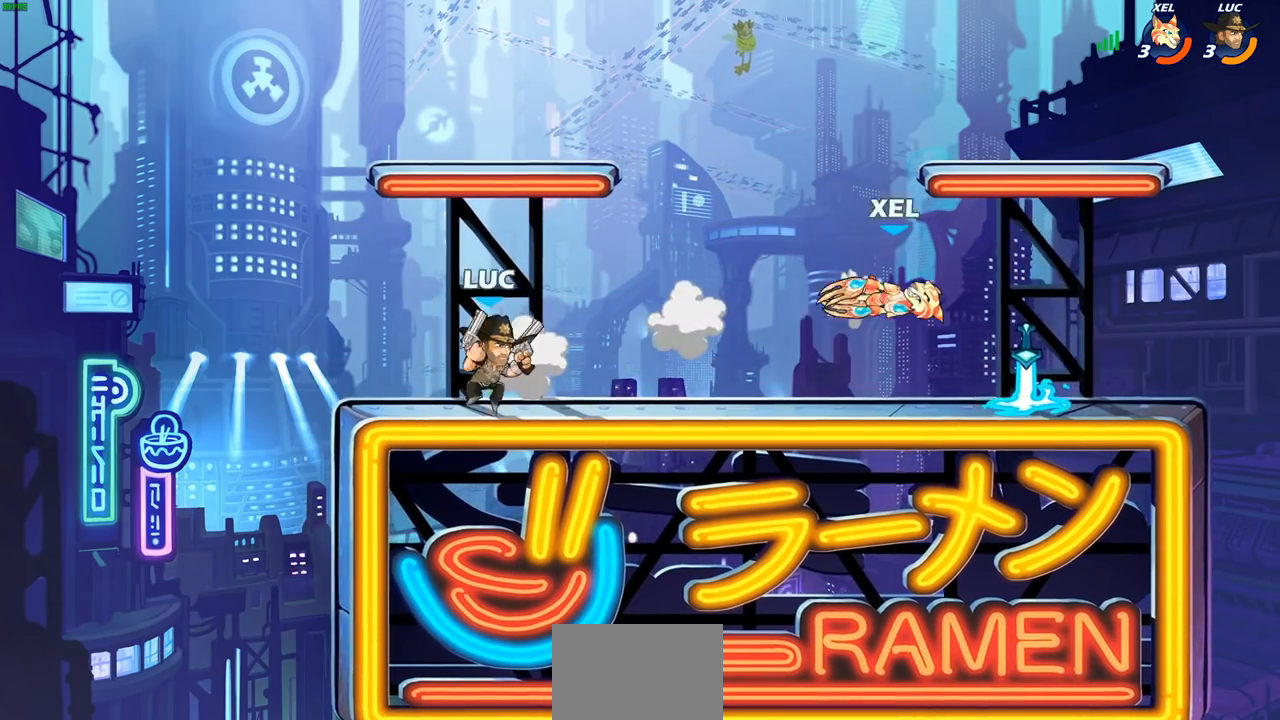
{"buttons": ["CIRCLE"], "left_stick": "center", "events": [[117, "R2", "down"], [167, "CIRCLE", "down"], [267, "R2", "up"], [400, "left_stick", "center"]]}
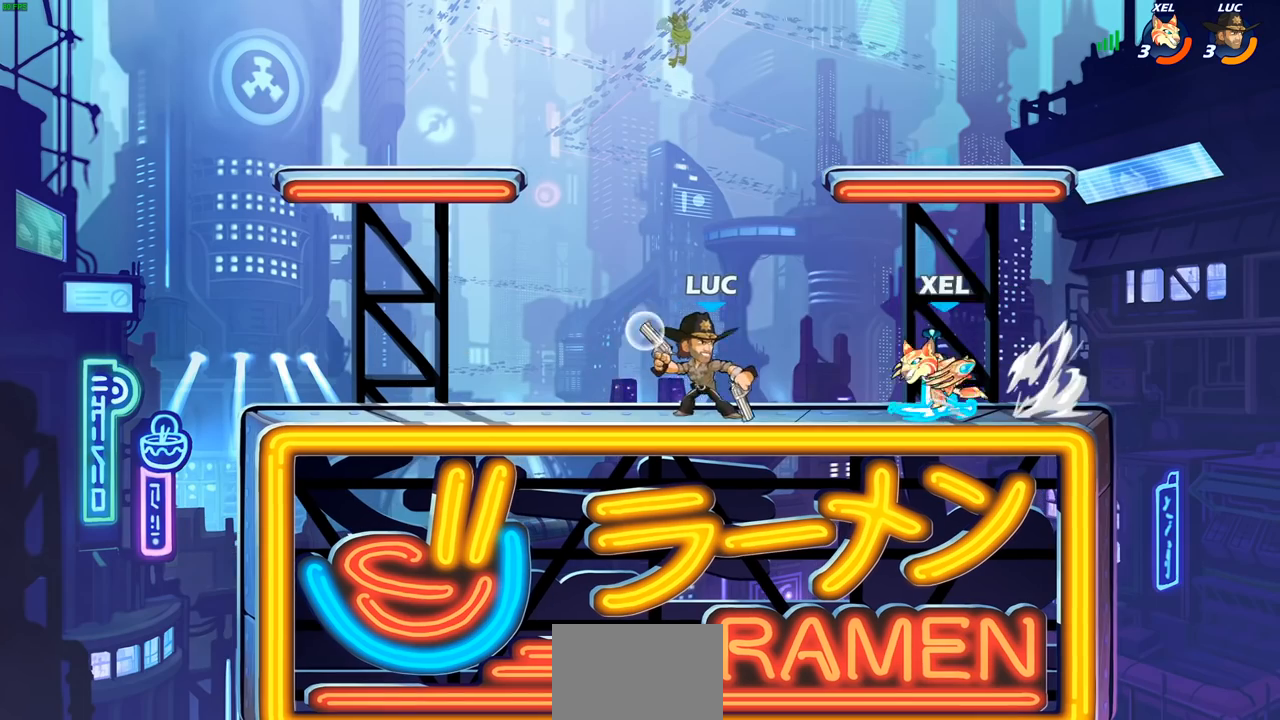
{"buttons": [], "left_stick": "center", "events": [[83, "CIRCLE", "up"]]}
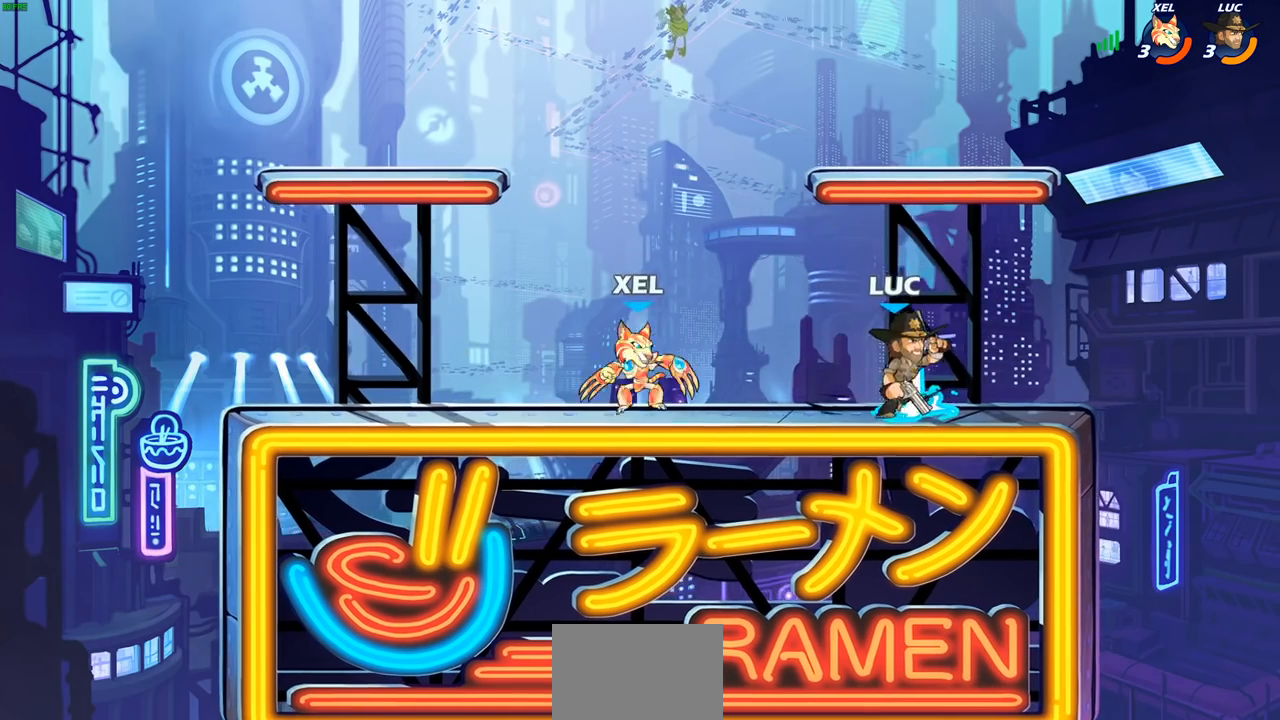
{"buttons": ["CROSS", "R2"], "left_stick": "up-right", "events": [[133, "left_stick", "right"], [383, "CROSS", "down"], [450, "left_stick", "up-right"], [483, "R2", "down"]]}
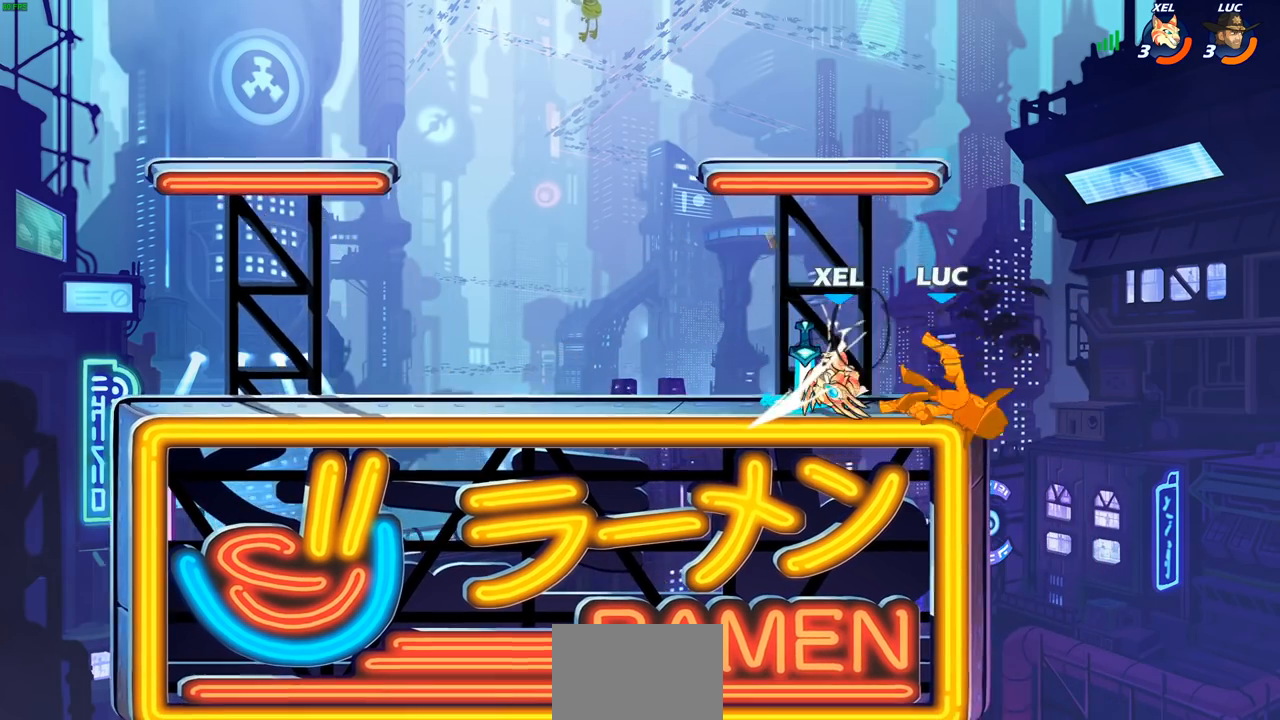
{"buttons": ["R2"], "left_stick": "down-left", "events": [[17, "left_stick", "up"], [33, "CROSS", "up"], [100, "R2", "up"], [100, "left_stick", "center"], [217, "left_stick", "up-right"], [267, "left_stick", "down-right"], [333, "R2", "down"], [333, "left_stick", "down-left"]]}
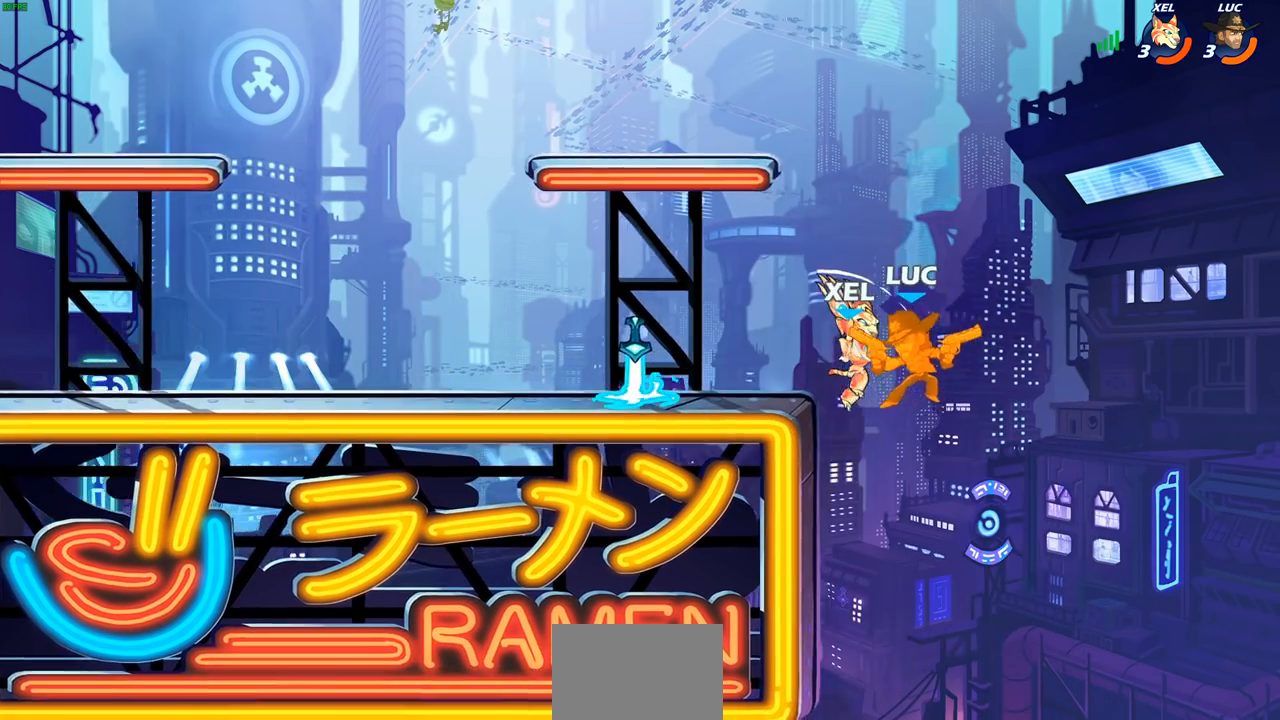
{"buttons": [], "left_stick": "up-right", "events": [[183, "R2", "up"], [233, "left_stick", "up"], [333, "left_stick", "left"], [500, "left_stick", "up-right"]]}
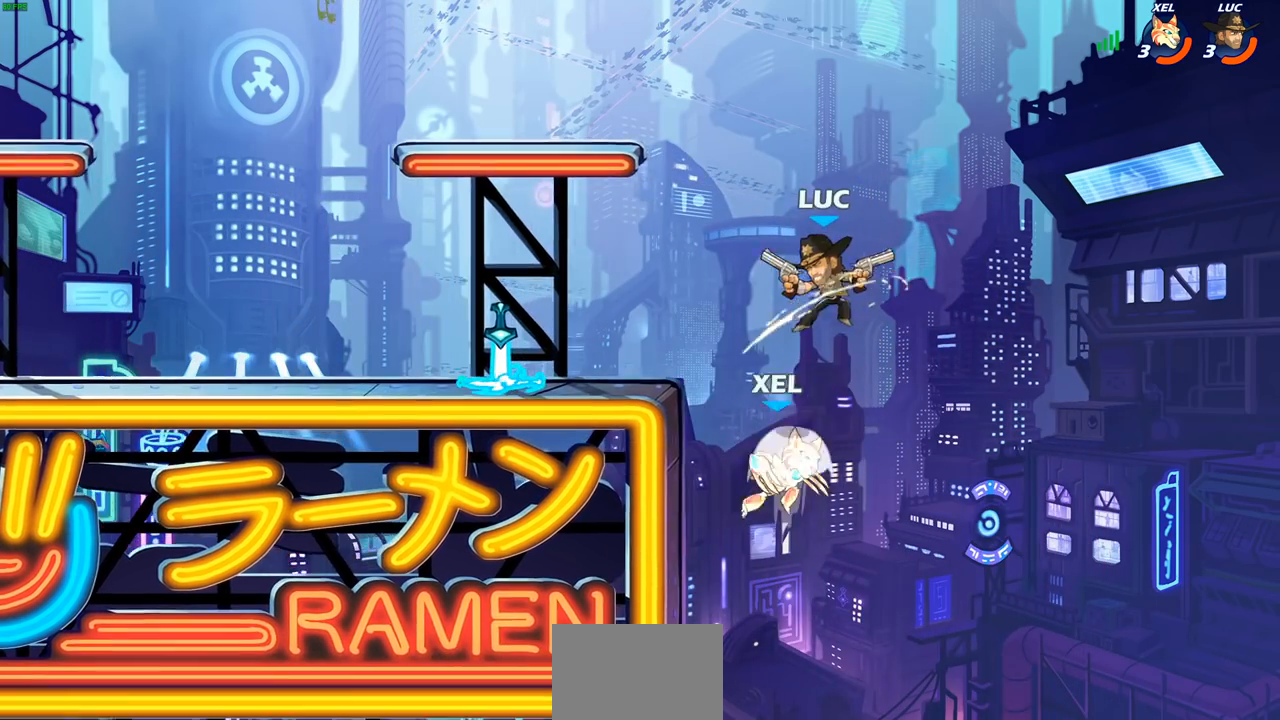
{"buttons": [], "left_stick": "left", "events": [[117, "R2", "down"], [150, "CROSS", "down"], [150, "left_stick", "up"], [233, "CROSS", "up"], [300, "left_stick", "up-left"], [450, "R2", "up"], [483, "left_stick", "left"]]}
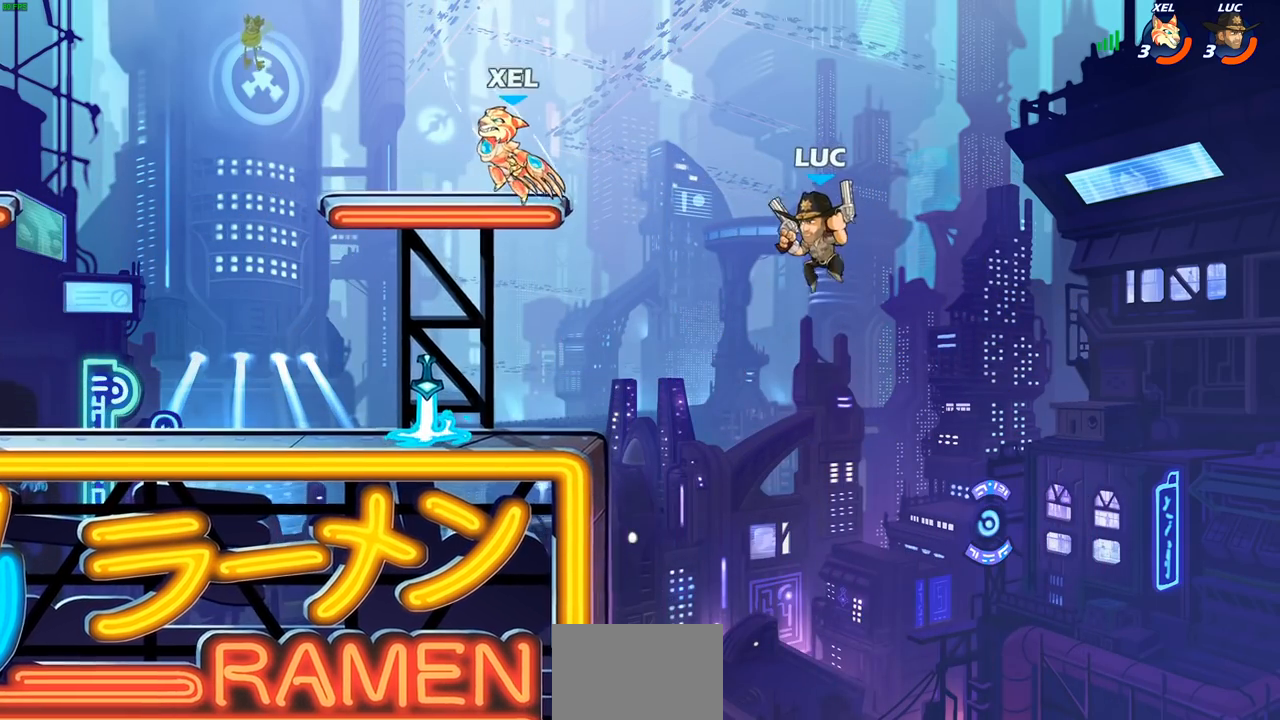
{"buttons": [], "left_stick": "left", "events": [[200, "left_stick", "down-left"], [417, "left_stick", "left"]]}
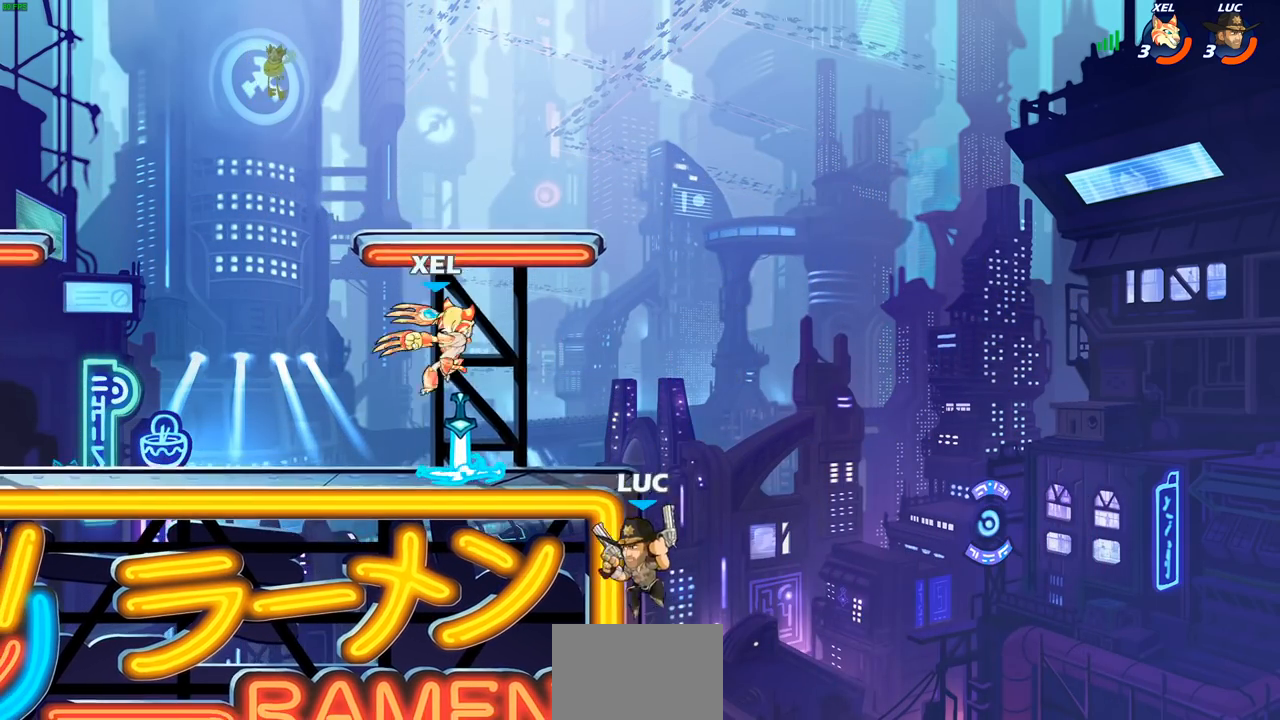
{"buttons": [], "left_stick": "right", "events": [[50, "left_stick", "right"], [83, "CROSS", "down"], [117, "left_stick", "up"], [183, "left_stick", "left"], [217, "CROSS", "up"], [283, "SQUARE", "down"], [350, "SQUARE", "up"], [483, "left_stick", "right"]]}
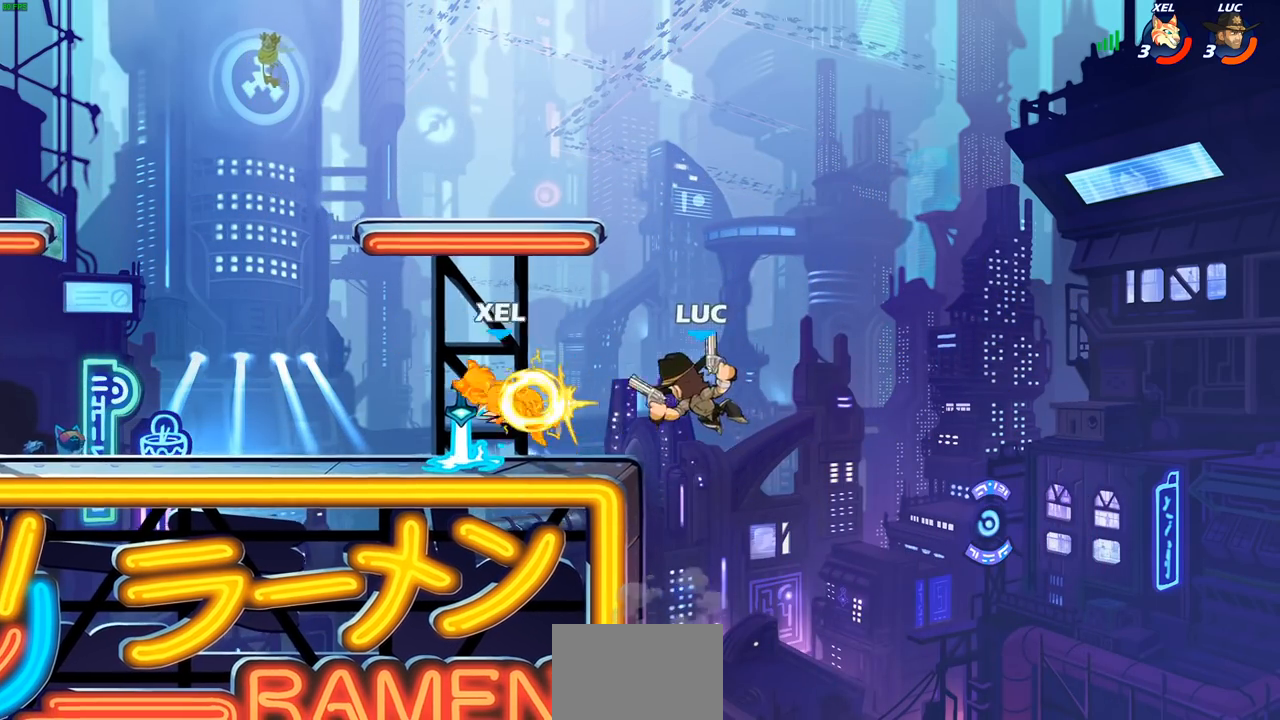
{"buttons": [], "left_stick": "right", "events": [[83, "left_stick", "left"], [467, "left_stick", "right"]]}
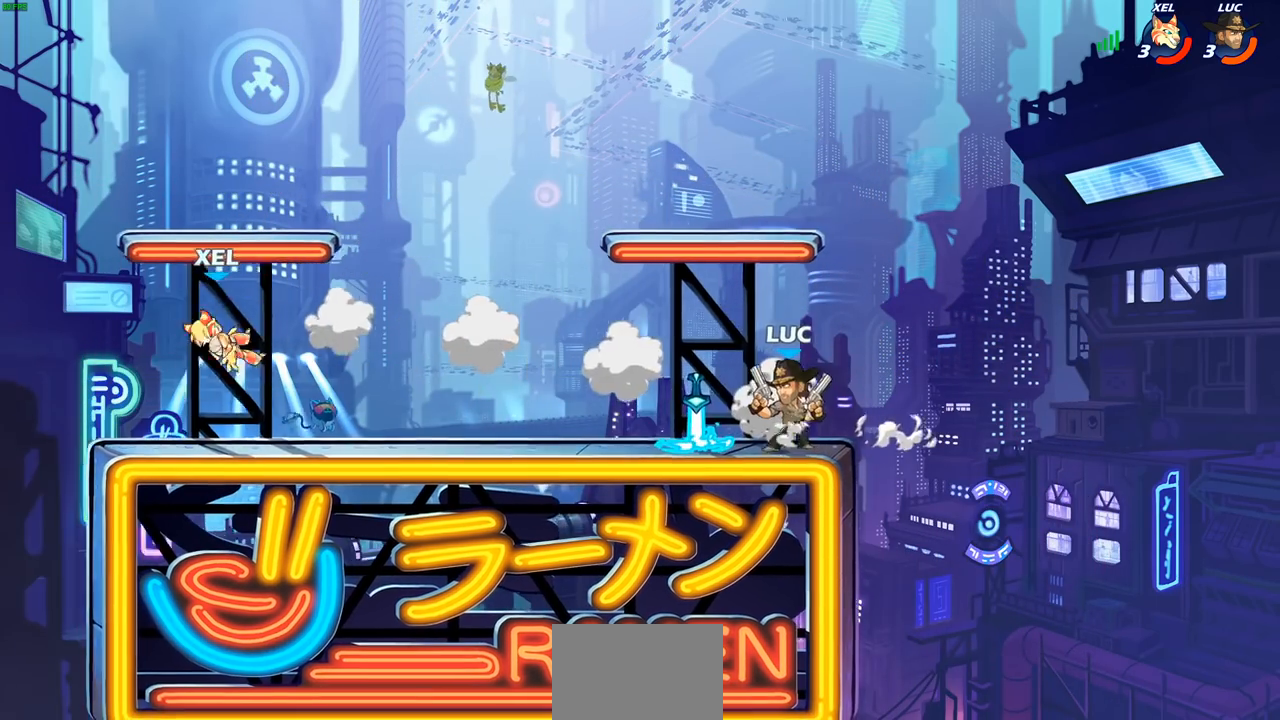
{"buttons": [], "left_stick": "center", "events": [[67, "left_stick", "up-left"], [383, "R1", "down"], [433, "R1", "up"], [467, "left_stick", "center"]]}
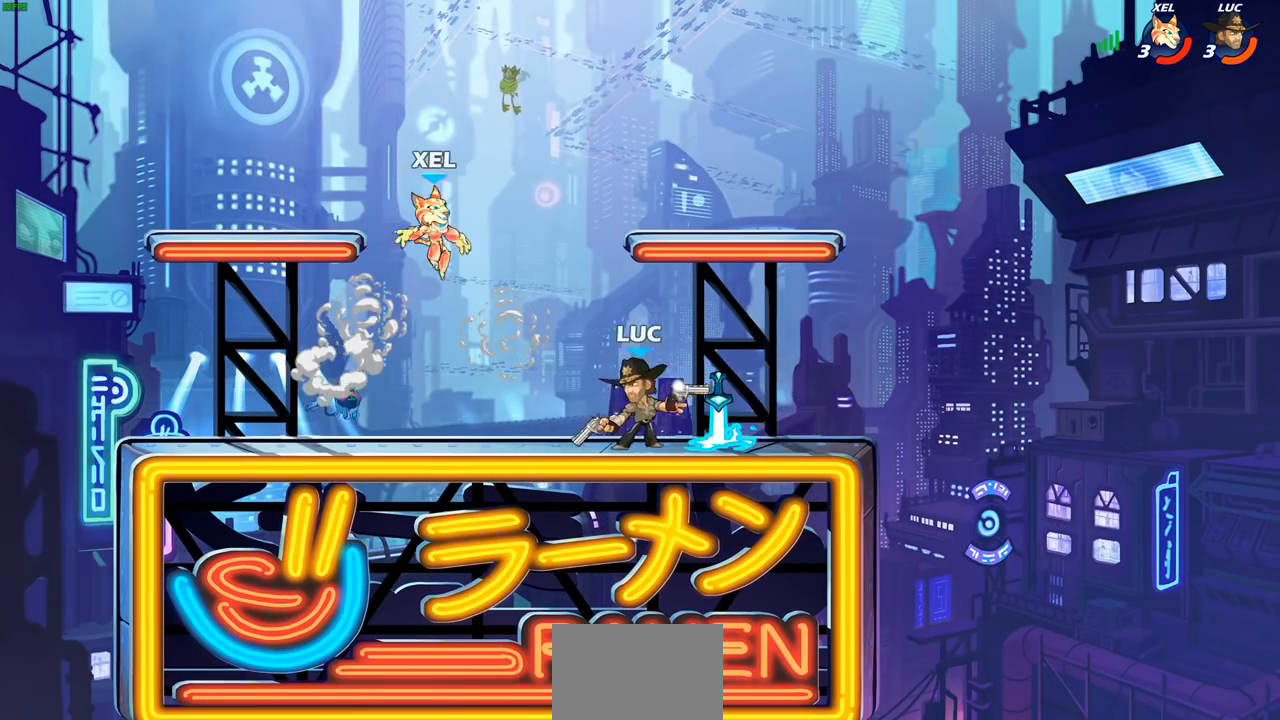
{"buttons": ["R2"], "left_stick": "right", "events": [[283, "left_stick", "right"], [400, "R2", "down"]]}
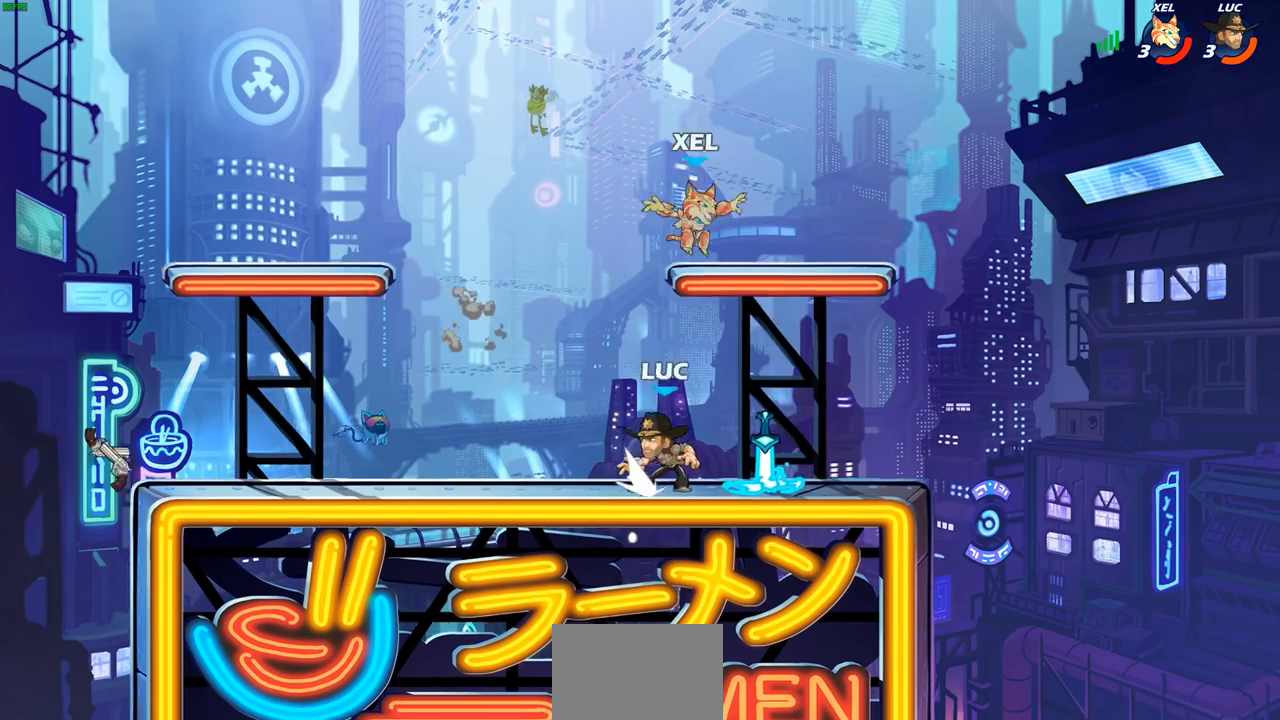
{"buttons": ["SQUARE"], "left_stick": "center", "events": [[17, "R2", "up"], [133, "R1", "down"], [233, "R1", "up"], [300, "left_stick", "center"], [333, "SQUARE", "down"], [367, "TRIANGLE", "down"], [400, "SQUARE", "up"], [400, "TRIANGLE", "up"], [500, "SQUARE", "down"]]}
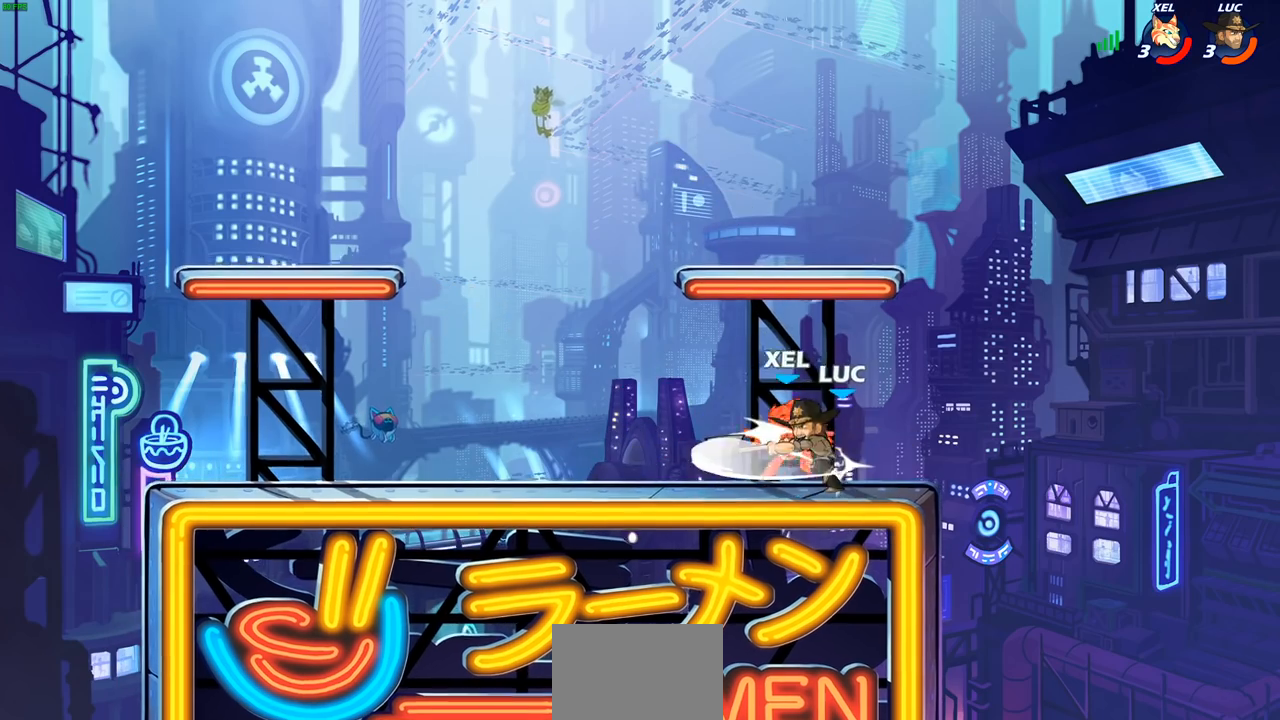
{"buttons": [], "left_stick": "center", "events": [[83, "SQUARE", "up"], [150, "SQUARE", "down"], [250, "SQUARE", "up"], [333, "SQUARE", "down"], [450, "SQUARE", "up"]]}